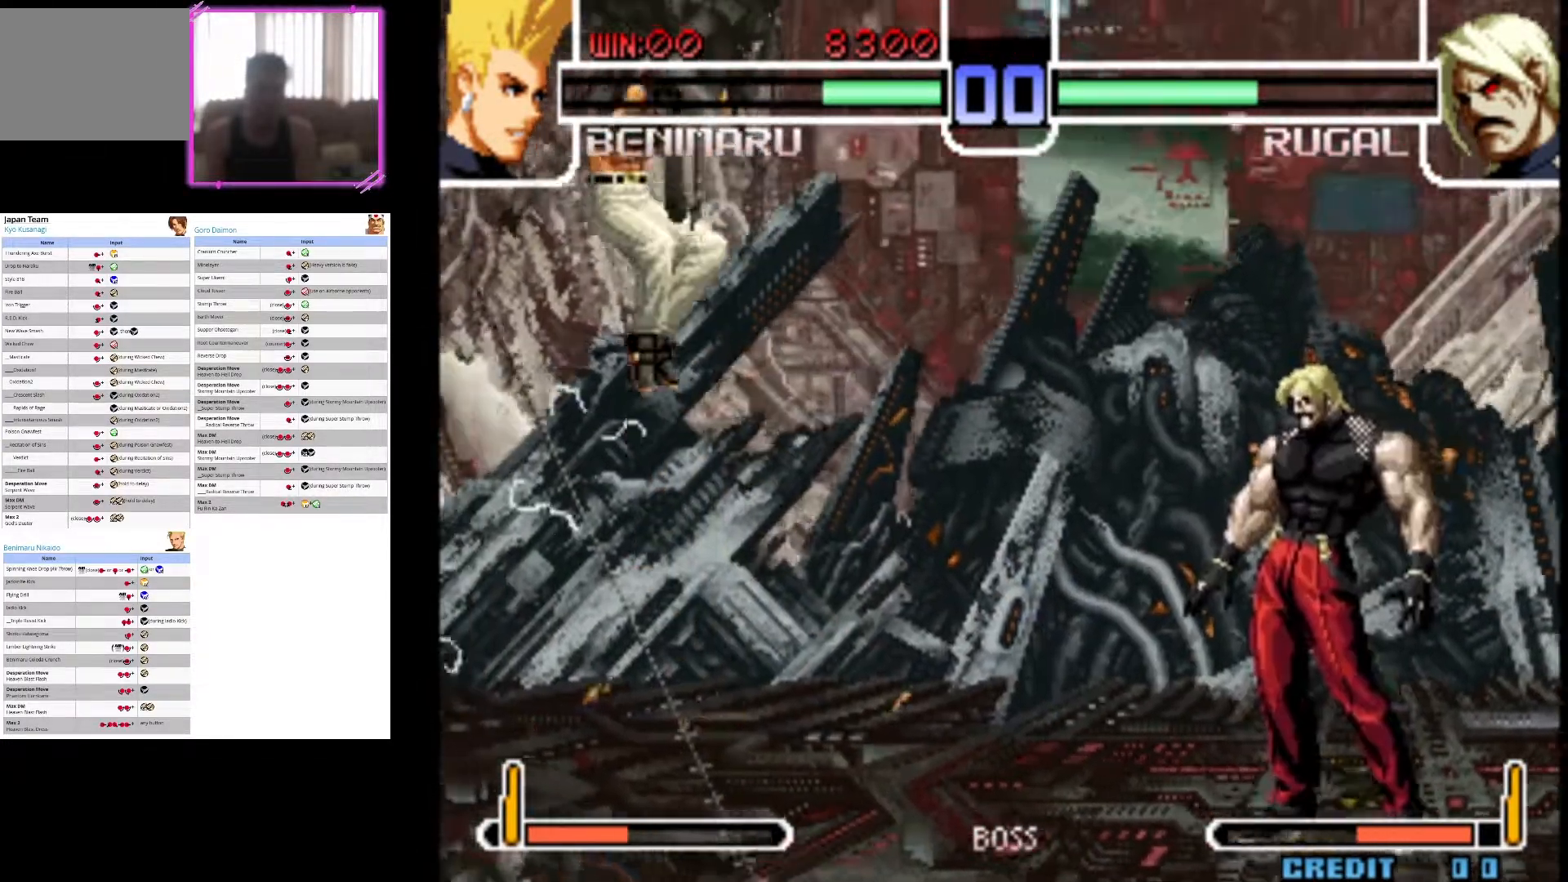
Gameplay with a controller (arcade stick); each line is a JSON object with the inputs held at the frame after it. "events" lists button and stick changes between this image and that frame as [ms after this image, input, new state], when the widget could be followed in between. Not read: L3 R3.
{"buttons": [], "left_stick": "down", "events": [[150, "CROSS", "up"], [433, "left_stick", "down"]]}
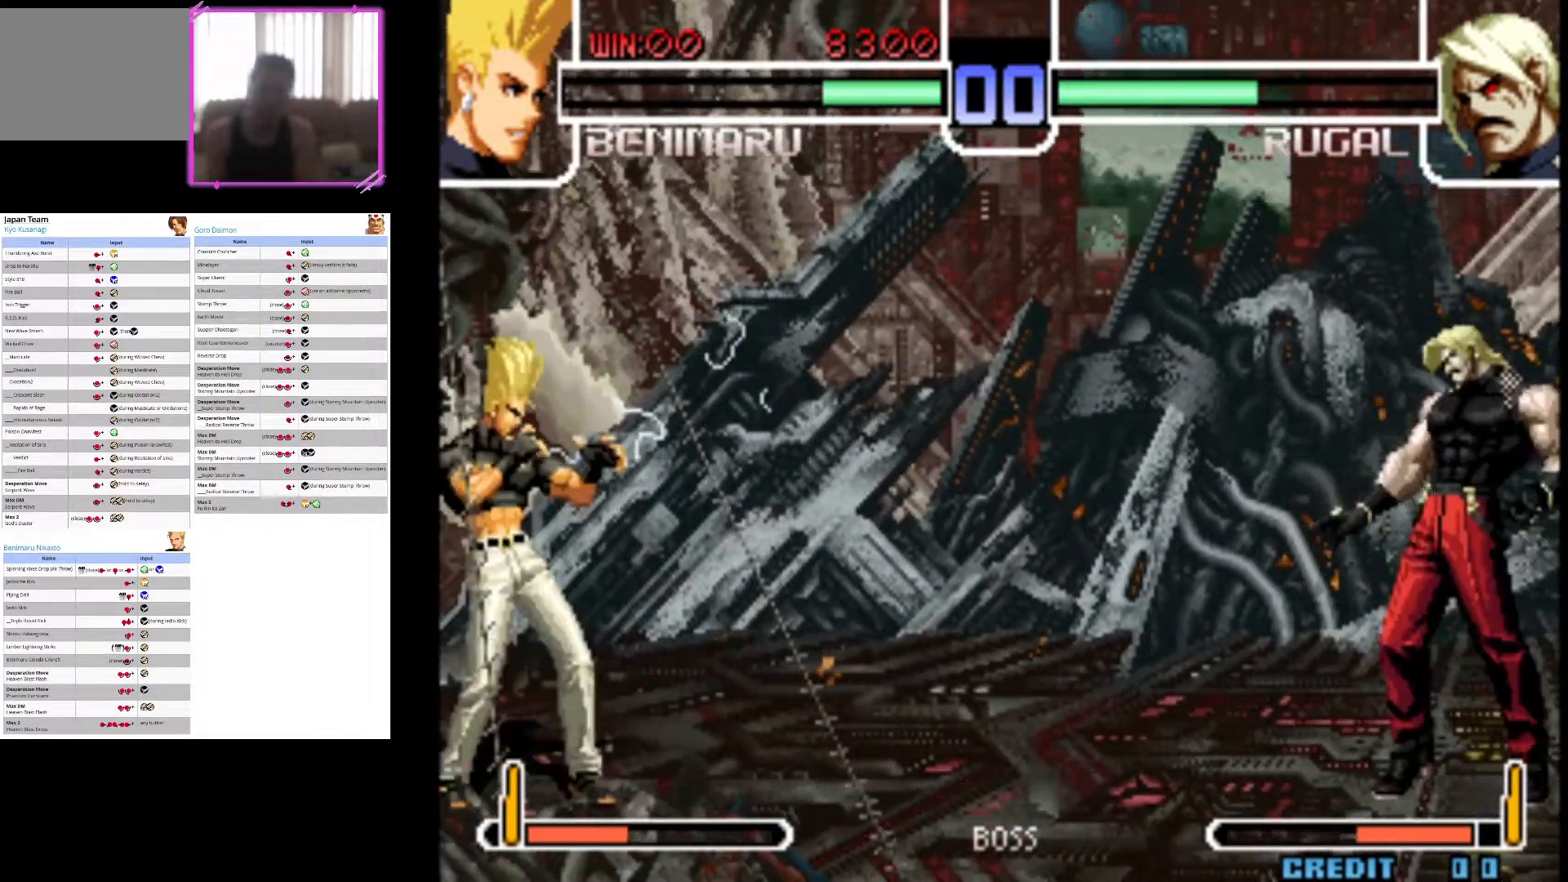
{"buttons": [], "left_stick": "center", "events": [[67, "left_stick", "left"], [183, "CROSS", "down"], [183, "left_stick", "center"], [317, "CROSS", "up"]]}
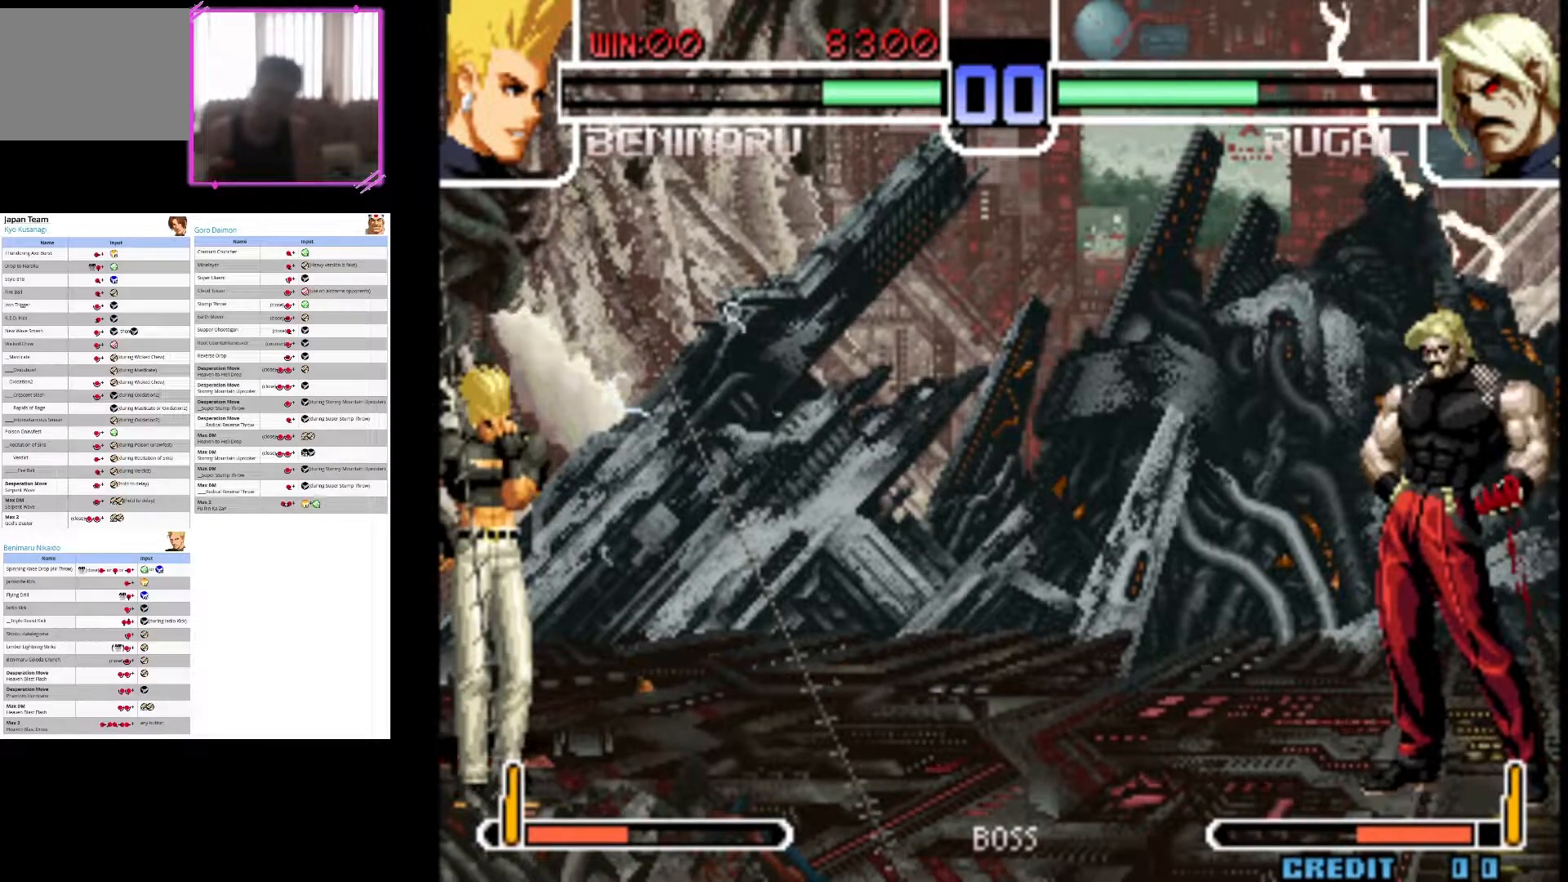
{"buttons": ["CROSS"], "left_stick": "center", "events": [[200, "CROSS", "down"], [317, "CROSS", "up"], [400, "CROSS", "down"]]}
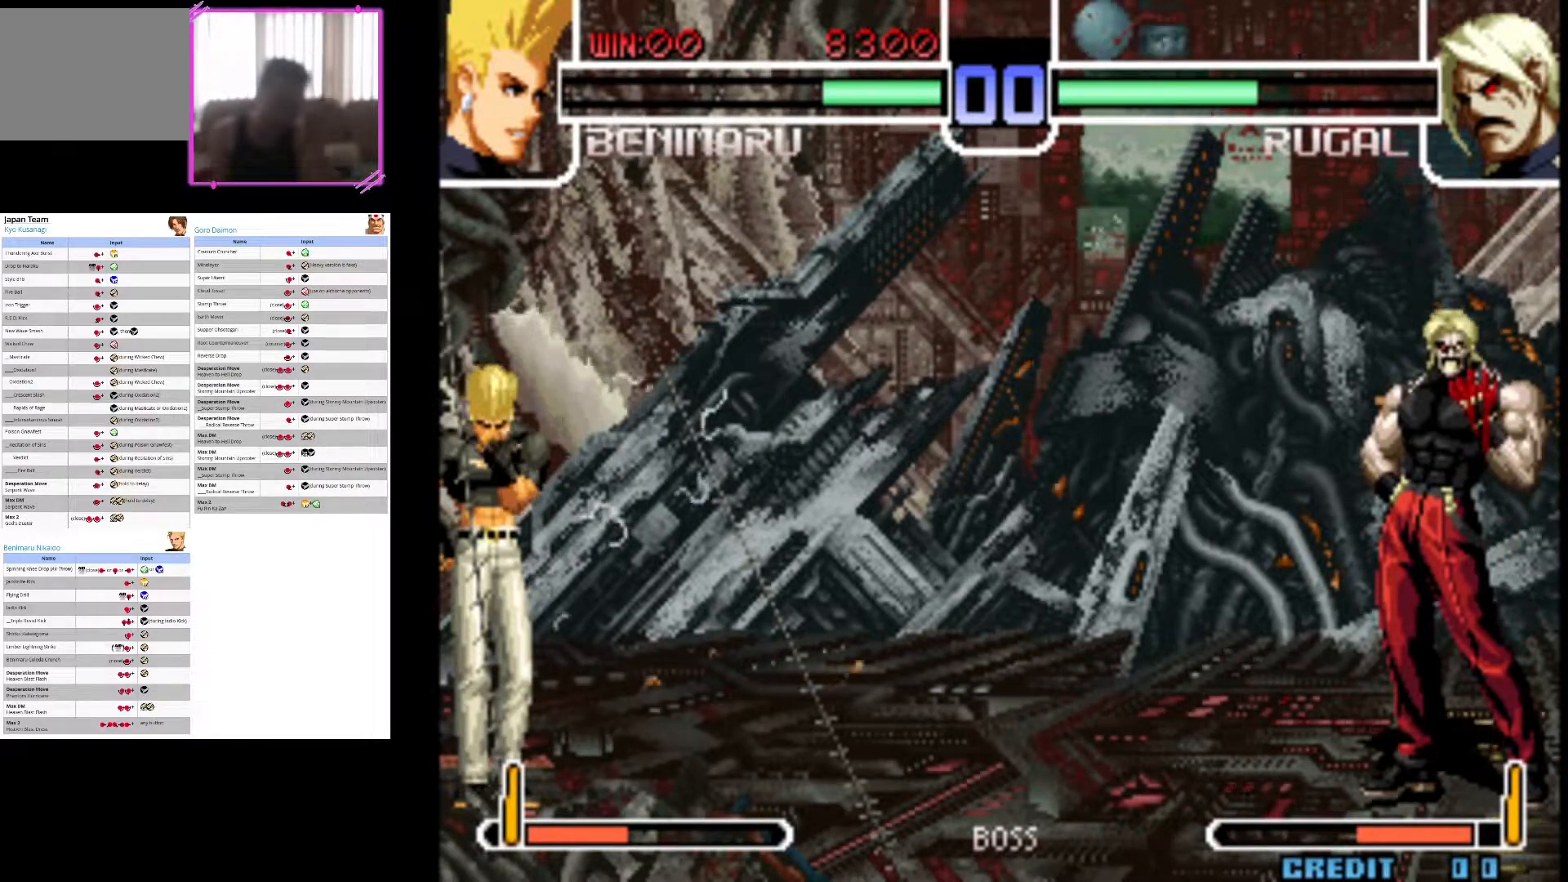
{"buttons": [], "left_stick": "center", "events": [[67, "CROSS", "up"], [133, "SQUARE", "down"], [250, "SQUARE", "up"], [350, "SQUARE", "down"], [467, "SQUARE", "up"]]}
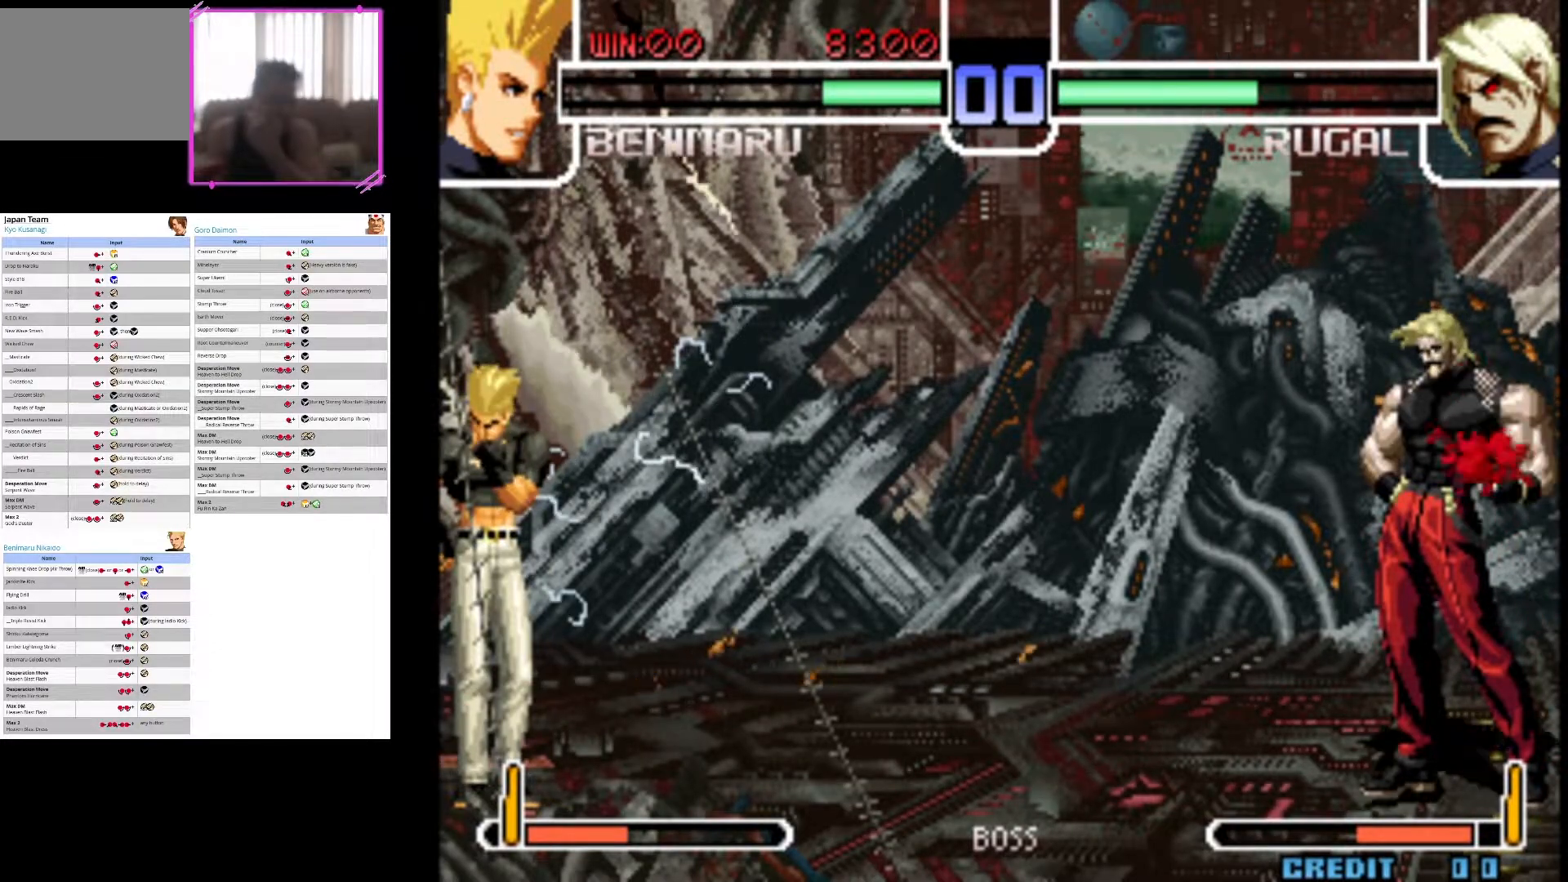
{"buttons": ["SQUARE"], "left_stick": "center", "events": [[50, "SQUARE", "down"], [167, "SQUARE", "up"], [250, "SQUARE", "down"], [367, "SQUARE", "up"], [467, "SQUARE", "down"]]}
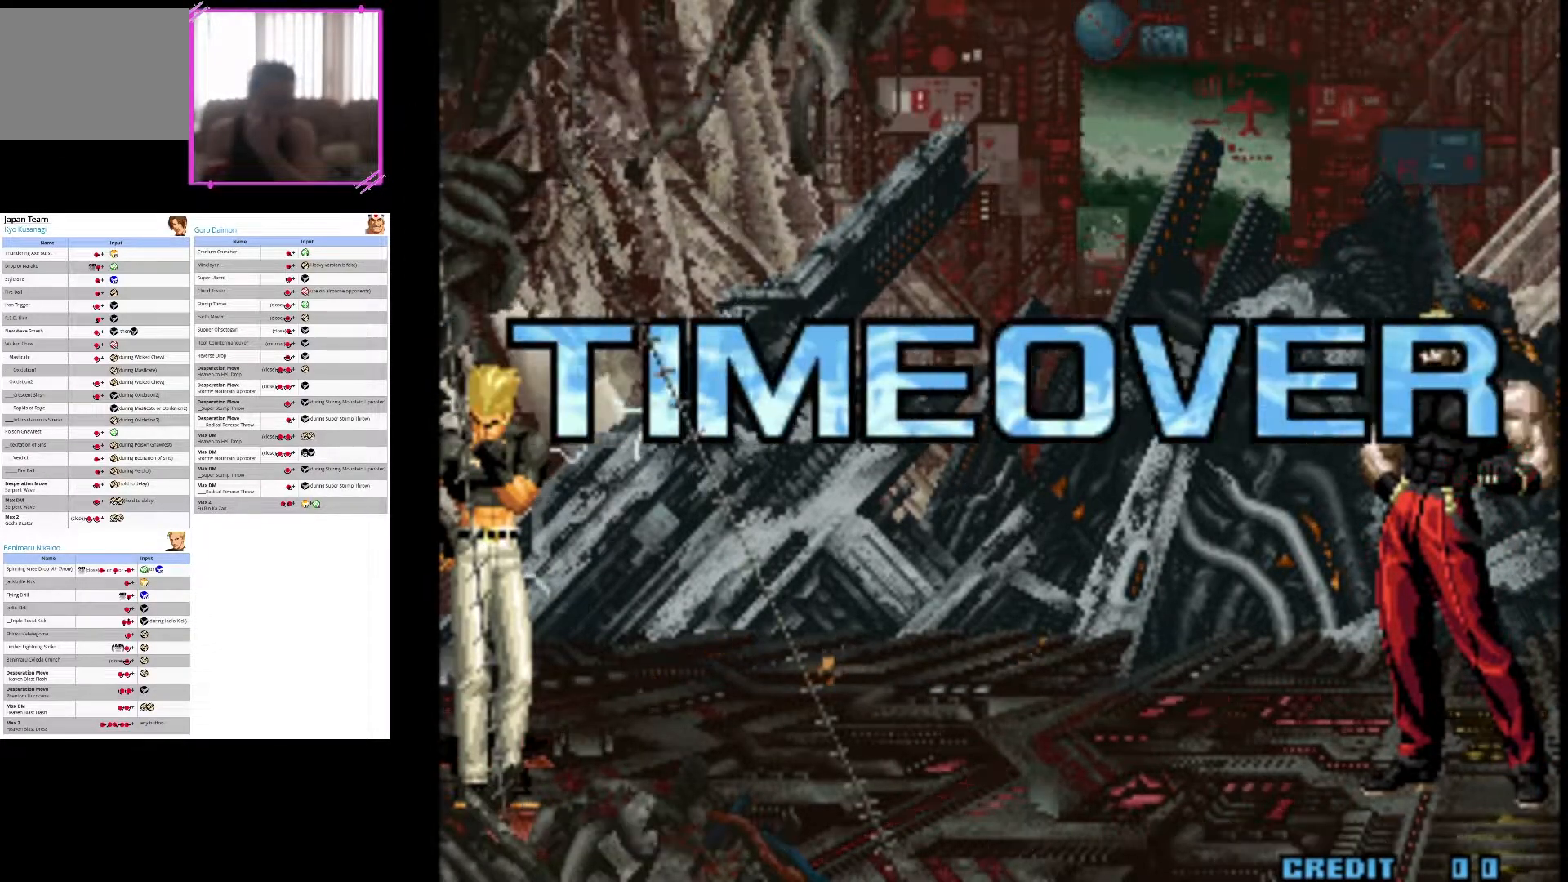
{"buttons": [], "left_stick": "center", "events": [[67, "SQUARE", "up"], [133, "SQUARE", "down"], [267, "SQUARE", "up"], [333, "SQUARE", "down"], [467, "SQUARE", "up"]]}
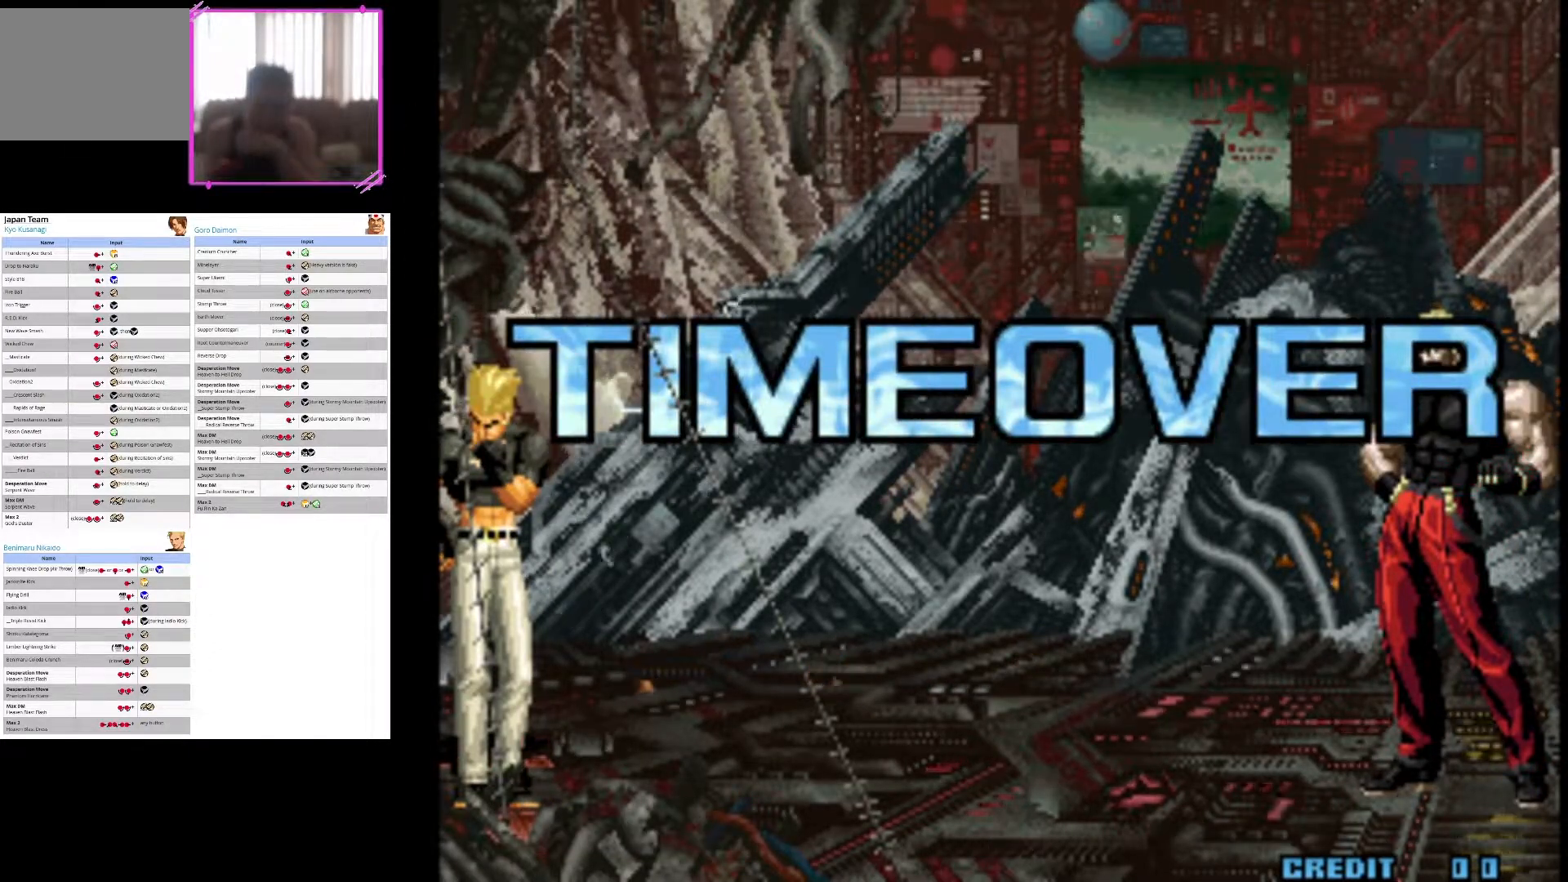
{"buttons": ["CROSS"], "left_stick": "center", "events": [[33, "SQUARE", "down"], [150, "SQUARE", "up"], [250, "SQUARE", "down"], [350, "SQUARE", "up"], [467, "CROSS", "down"]]}
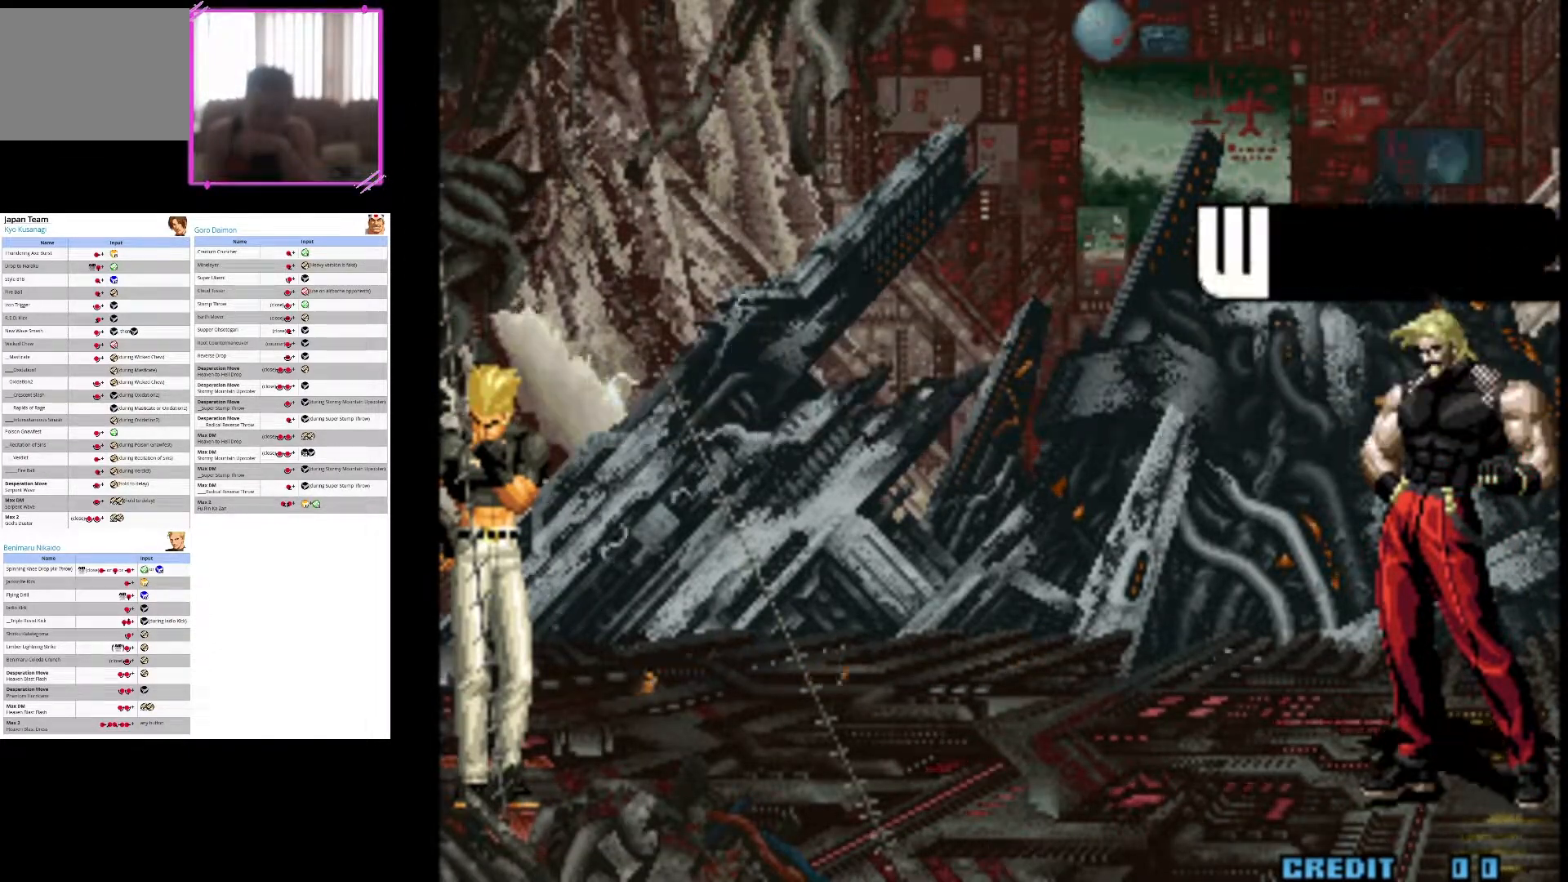
{"buttons": [], "left_stick": "center", "events": [[67, "CROSS", "up"], [167, "SQUARE", "down"], [300, "SQUARE", "up"], [383, "SQUARE", "down"], [500, "SQUARE", "up"]]}
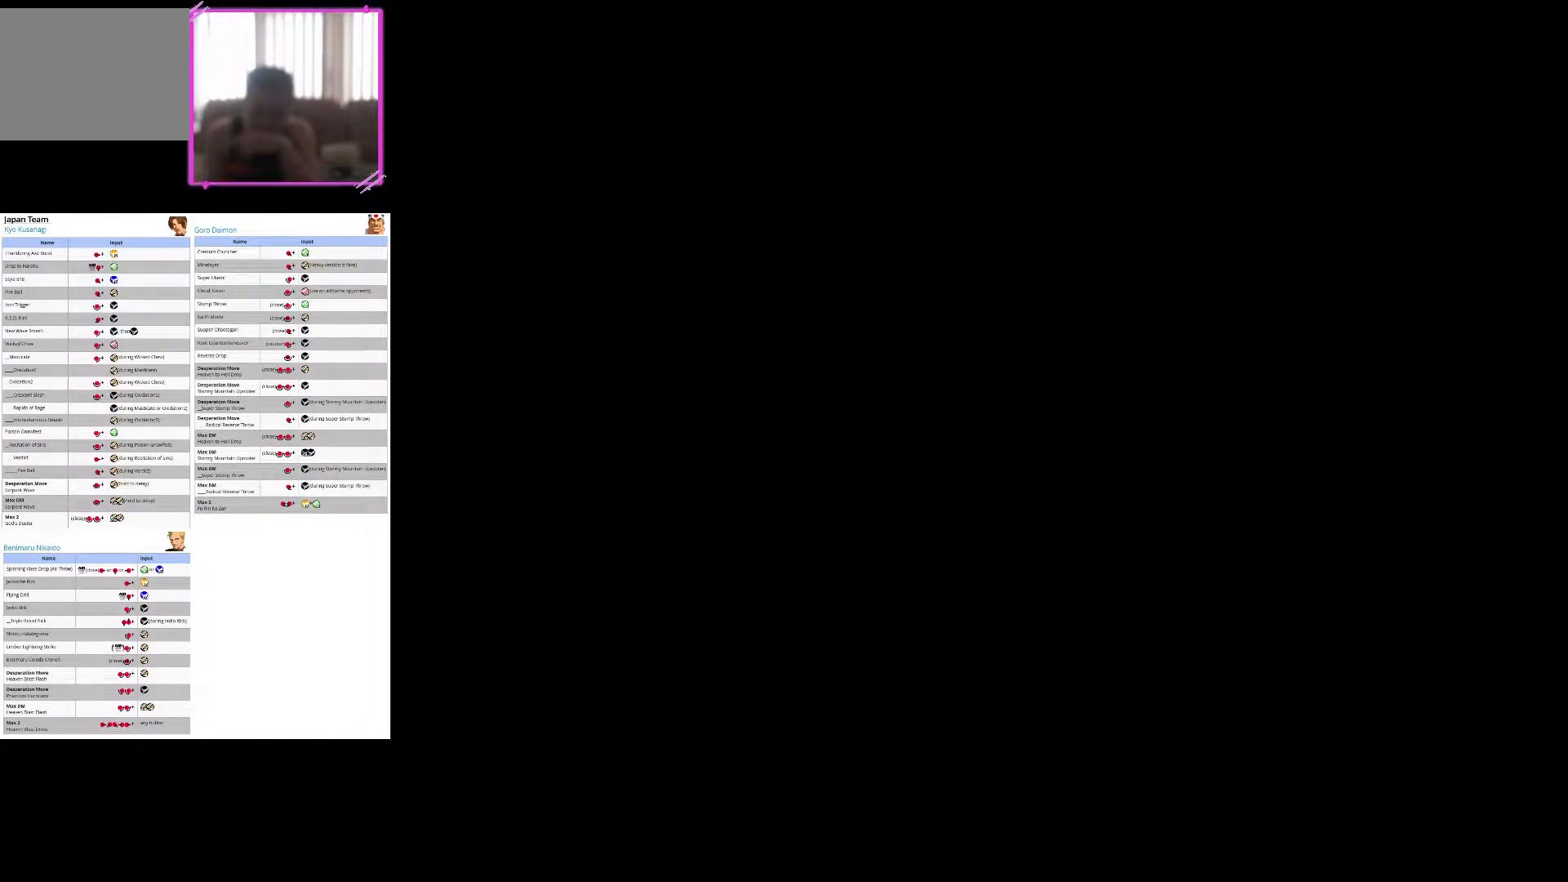
{"buttons": [], "left_stick": "center", "events": [[83, "SQUARE", "down"], [217, "SQUARE", "up"], [350, "CROSS", "down"], [467, "CROSS", "up"]]}
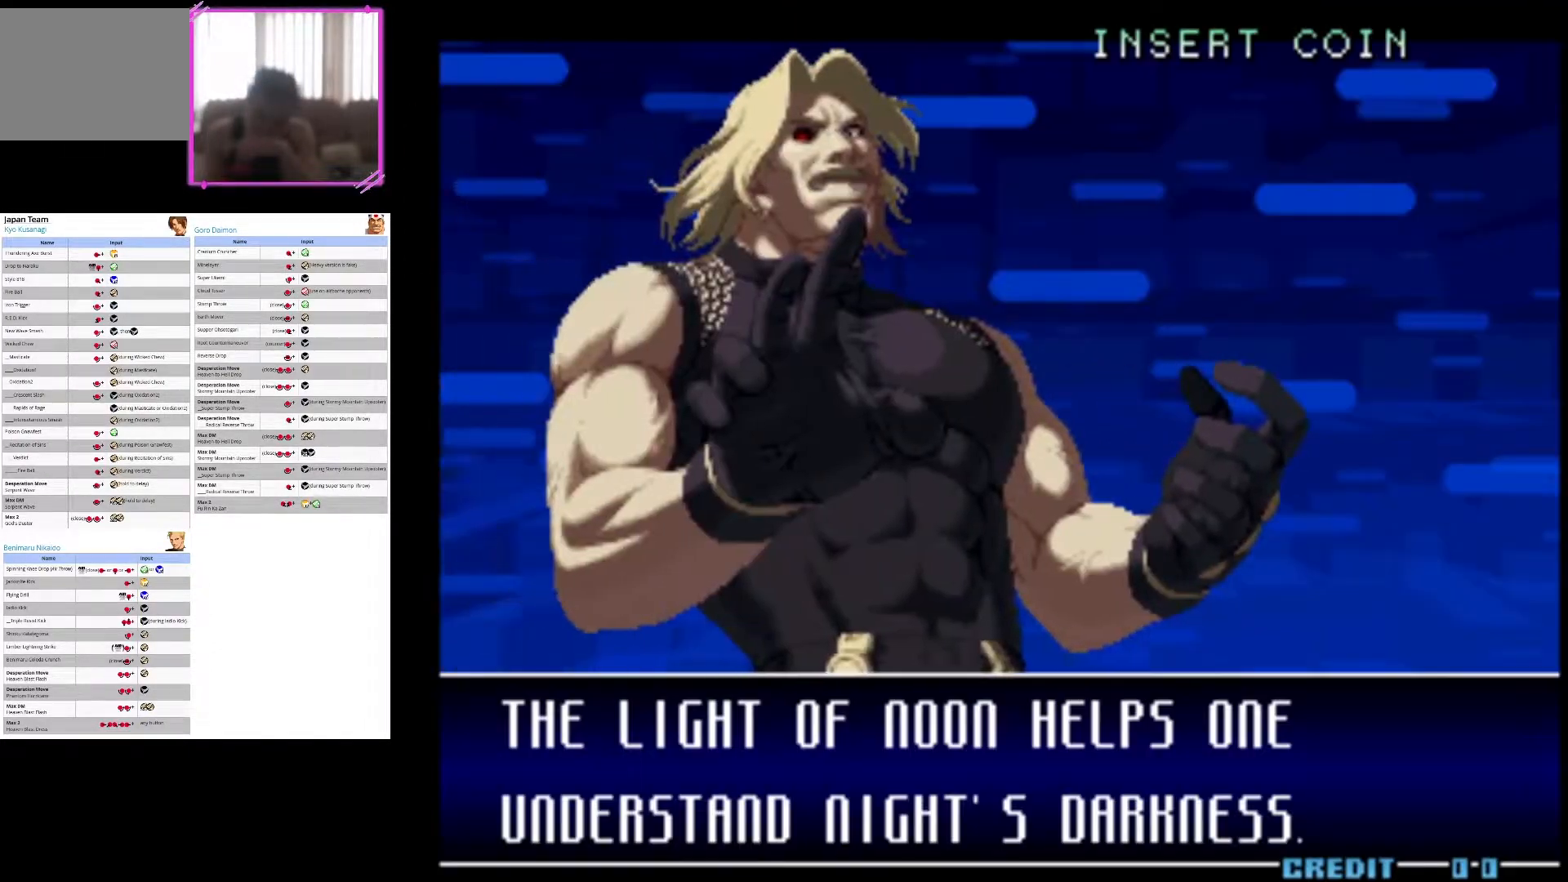
{"buttons": ["SQUARE"], "left_stick": "center", "events": [[217, "SQUARE", "down"], [383, "SQUARE", "up"], [467, "SQUARE", "down"]]}
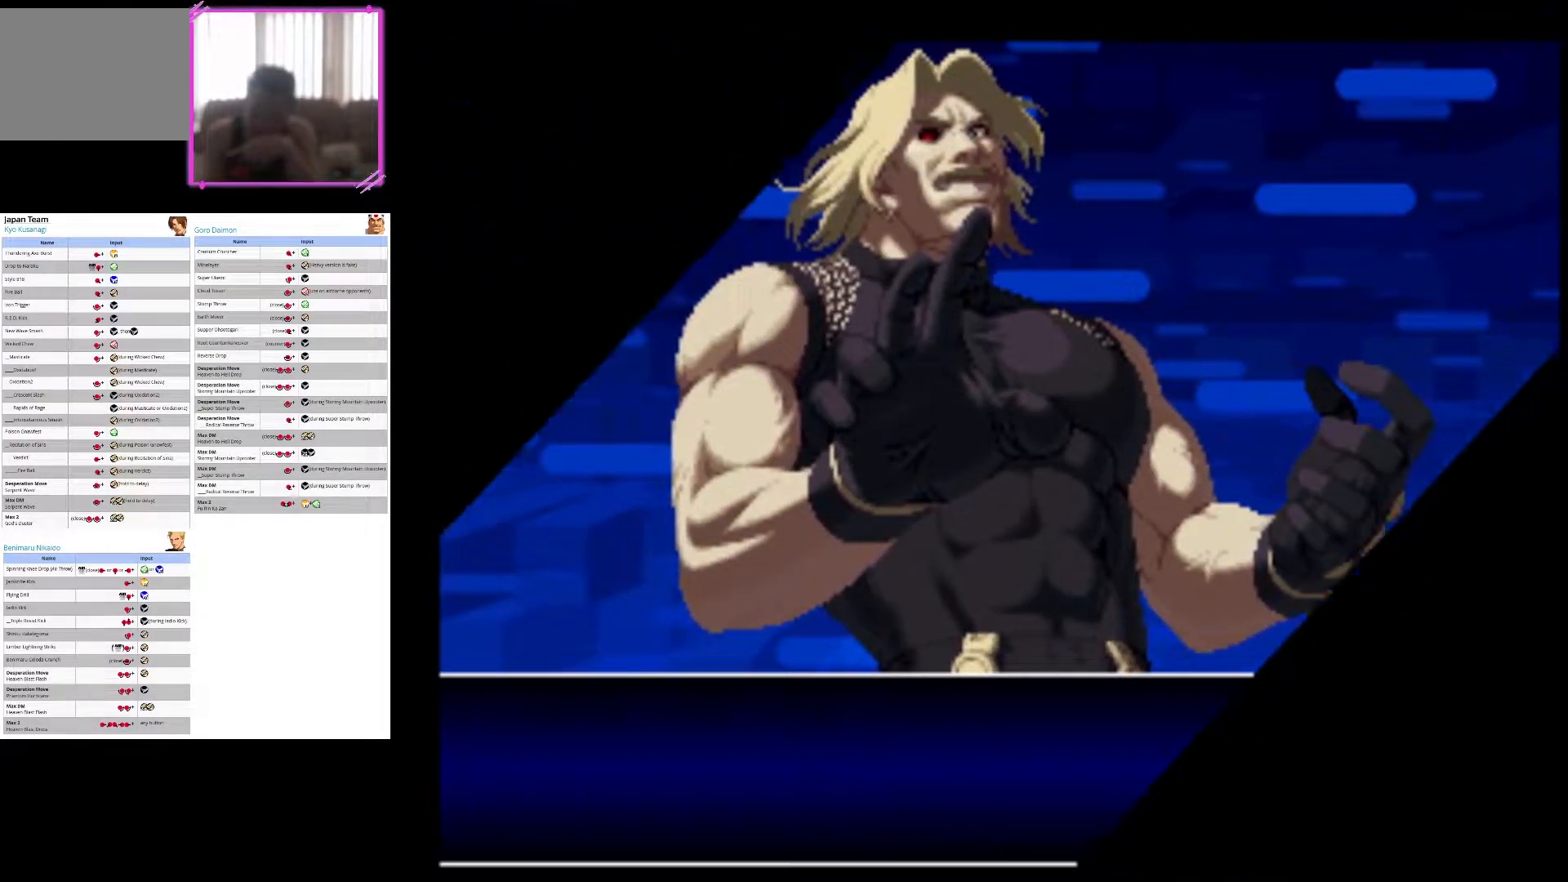
{"buttons": ["SQUARE"], "left_stick": "center", "events": [[83, "SQUARE", "up"], [183, "SQUARE", "down"], [300, "SQUARE", "up"], [483, "SQUARE", "down"]]}
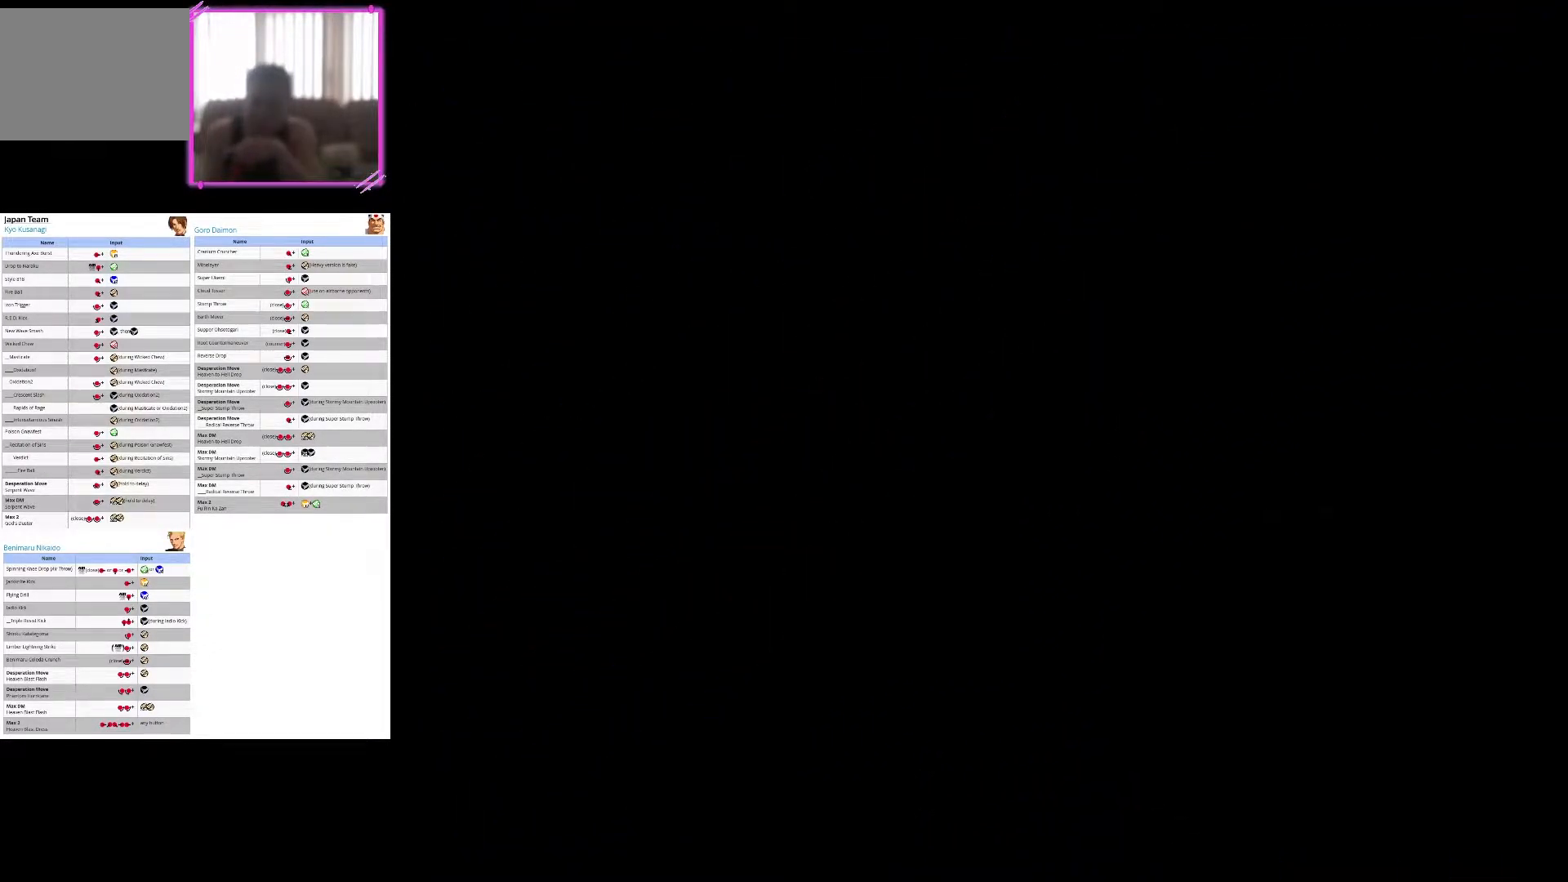
{"buttons": [], "left_stick": "center", "events": [[100, "SQUARE", "up"], [233, "TRIANGLE", "down"], [367, "TRIANGLE", "up"]]}
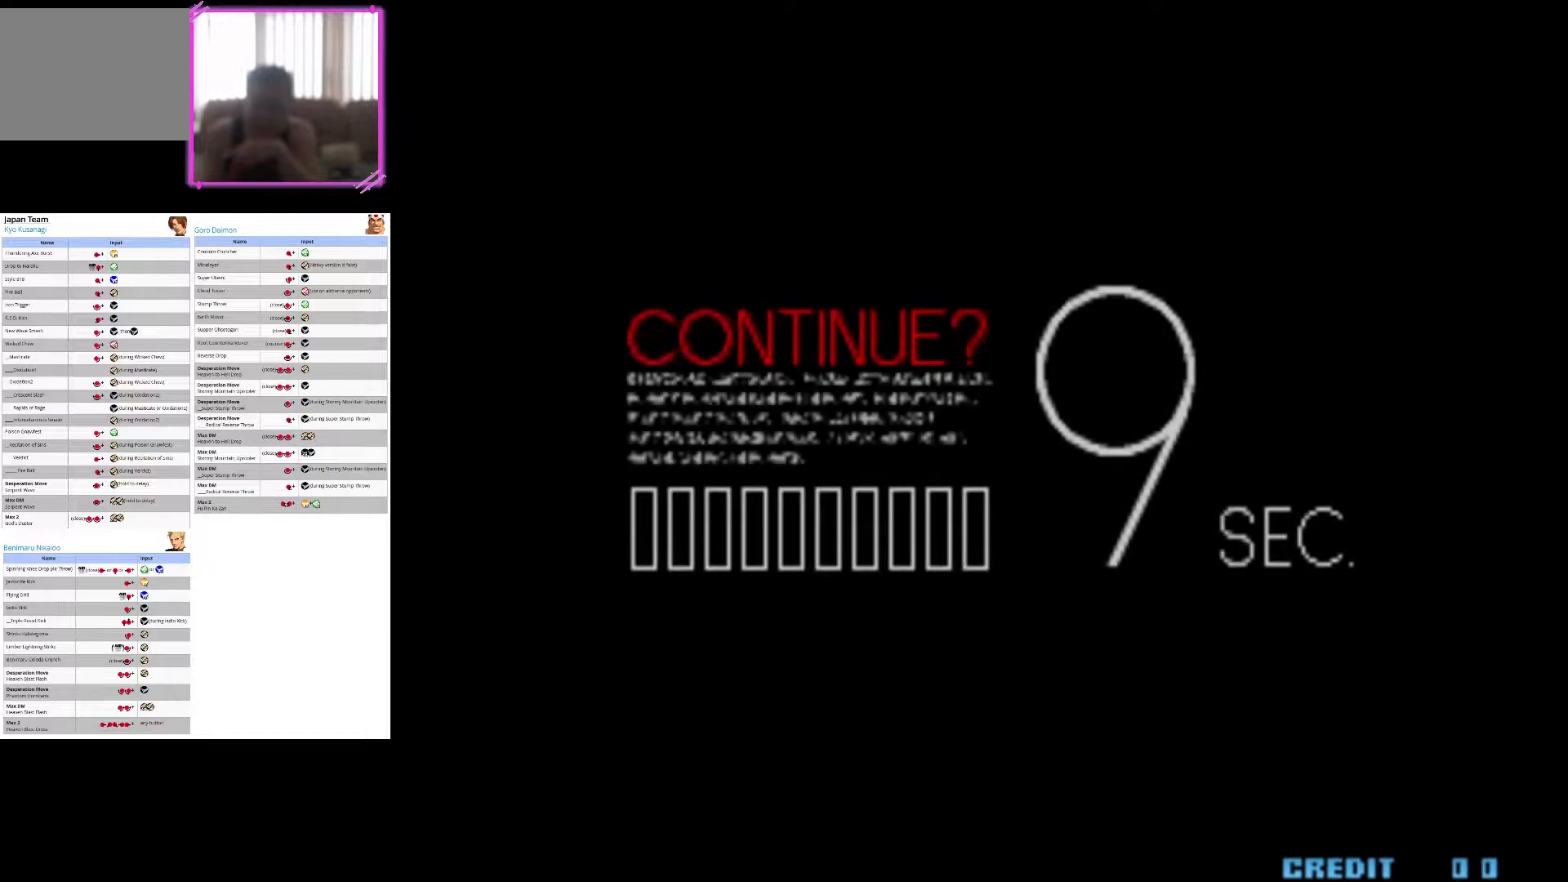
{"buttons": [], "left_stick": "center", "events": [[300, "R1", "down"], [417, "R1", "up"]]}
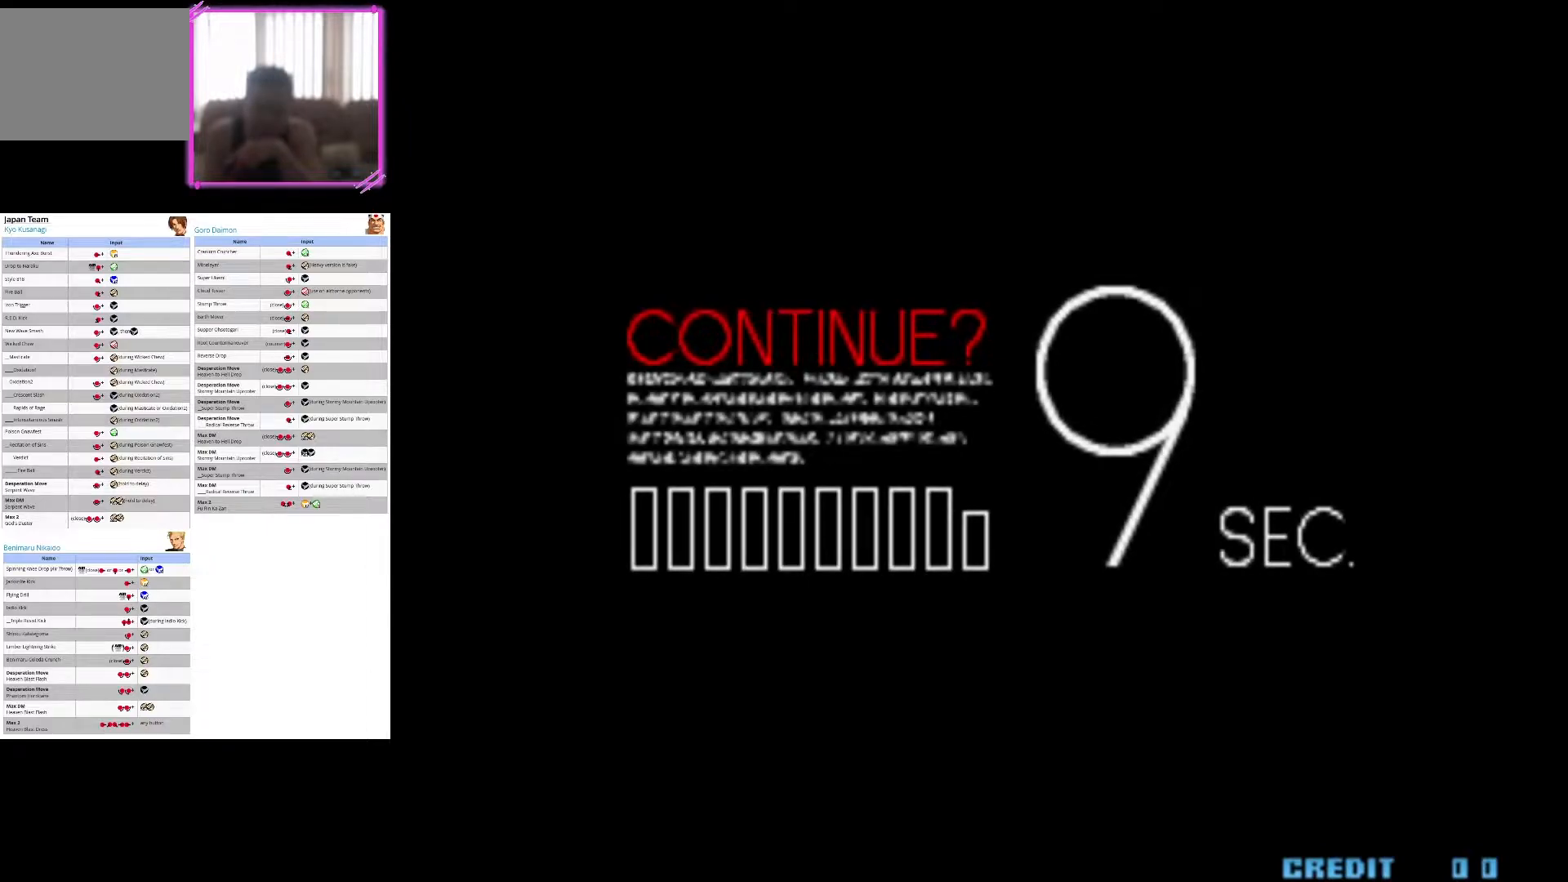
{"buttons": [], "left_stick": "center", "events": []}
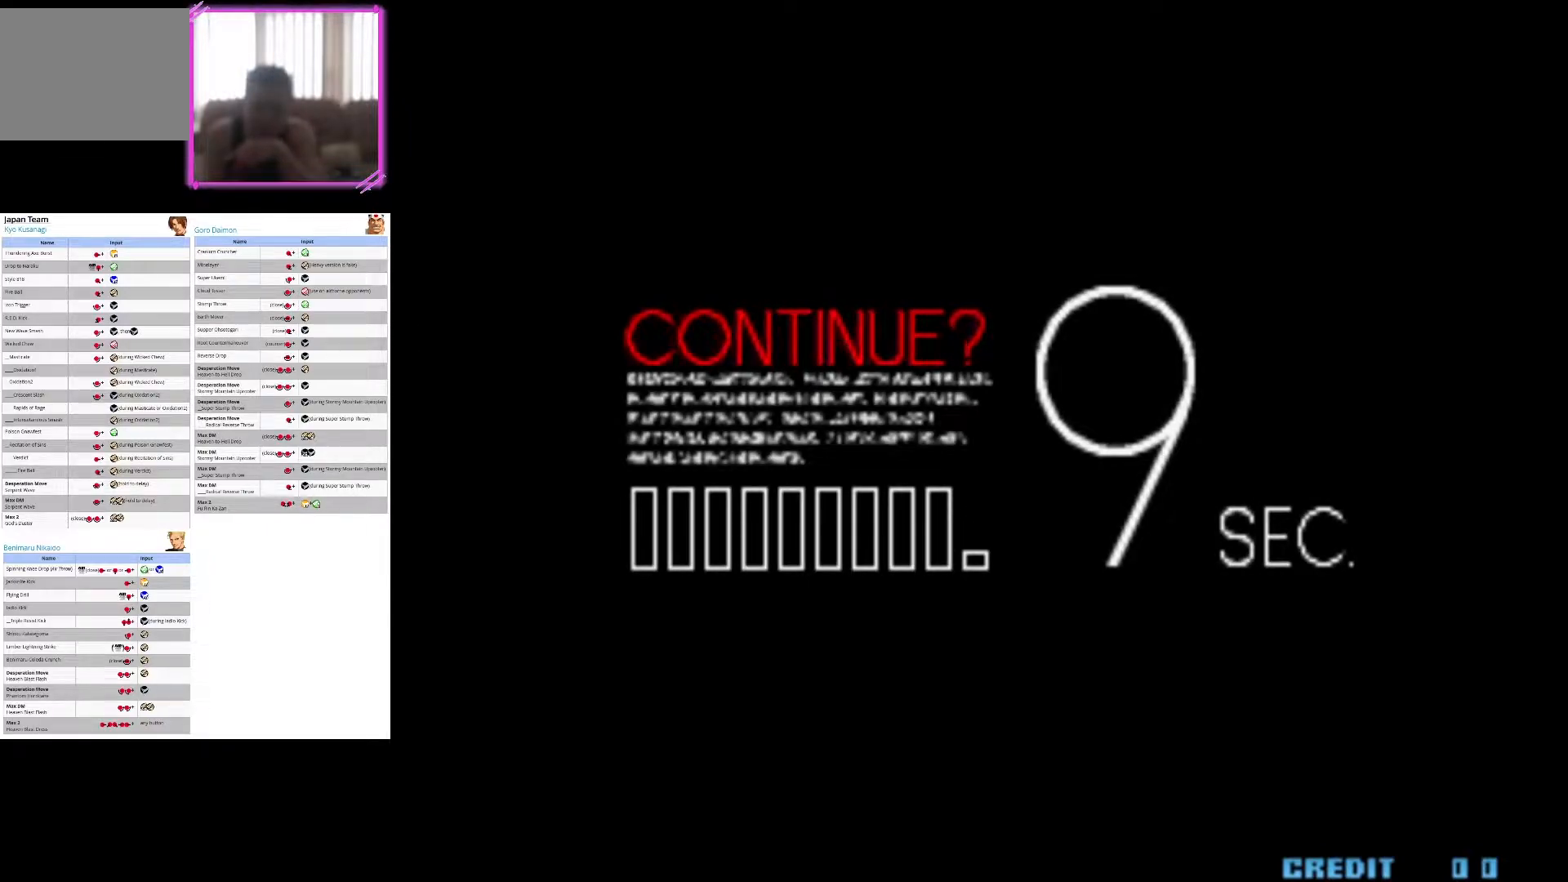
{"buttons": [], "left_stick": "center", "events": [[100, "SQUARE", "down"], [217, "SQUARE", "up"]]}
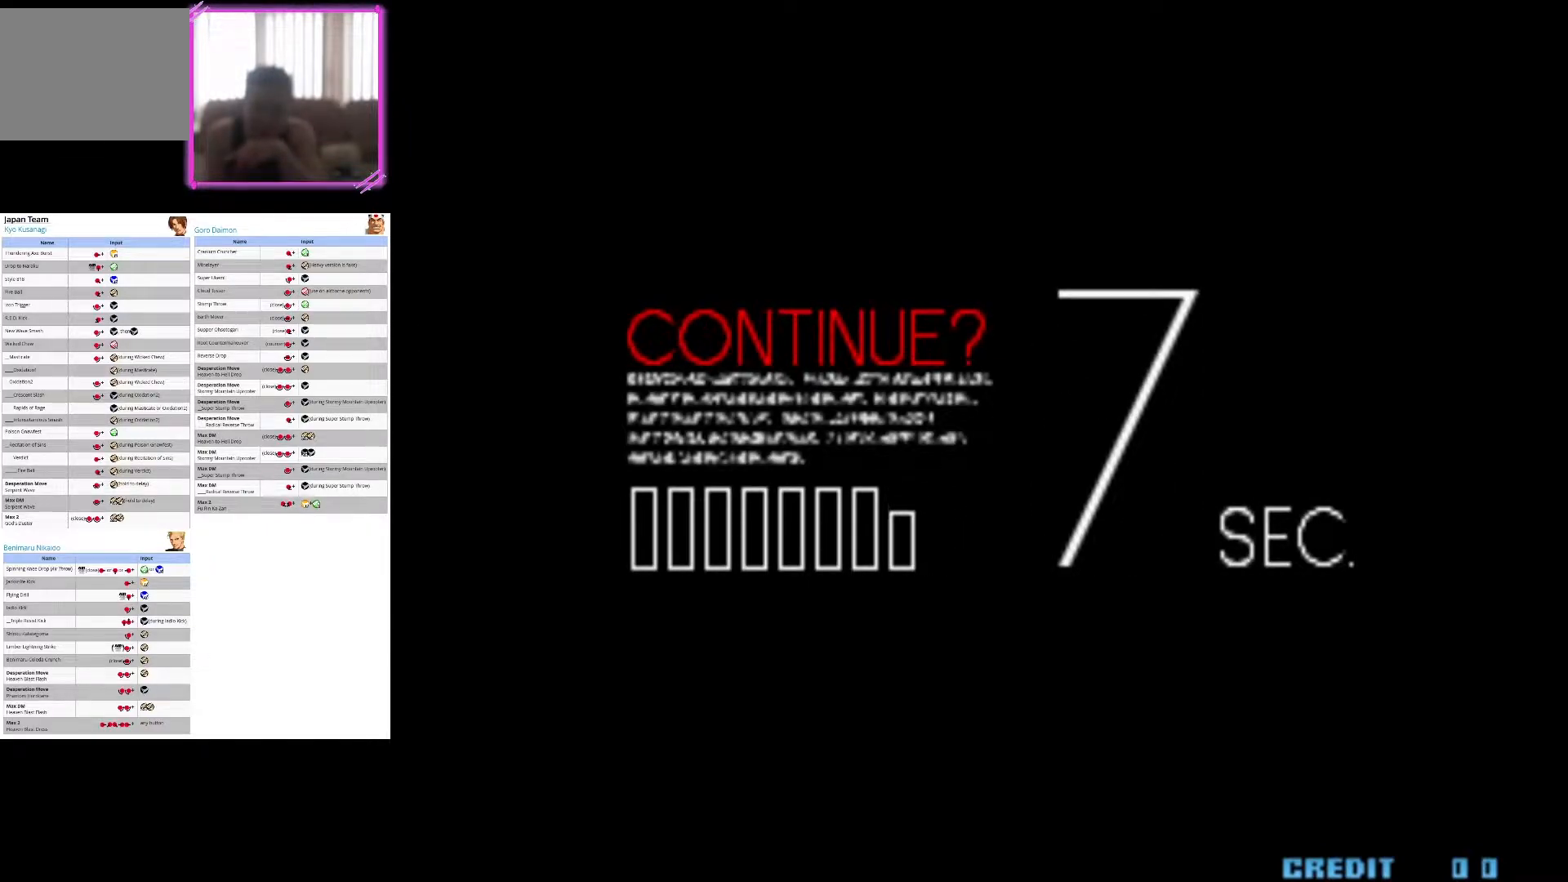
{"buttons": [], "left_stick": "center", "events": [[117, "R1", "down"], [267, "R1", "up"]]}
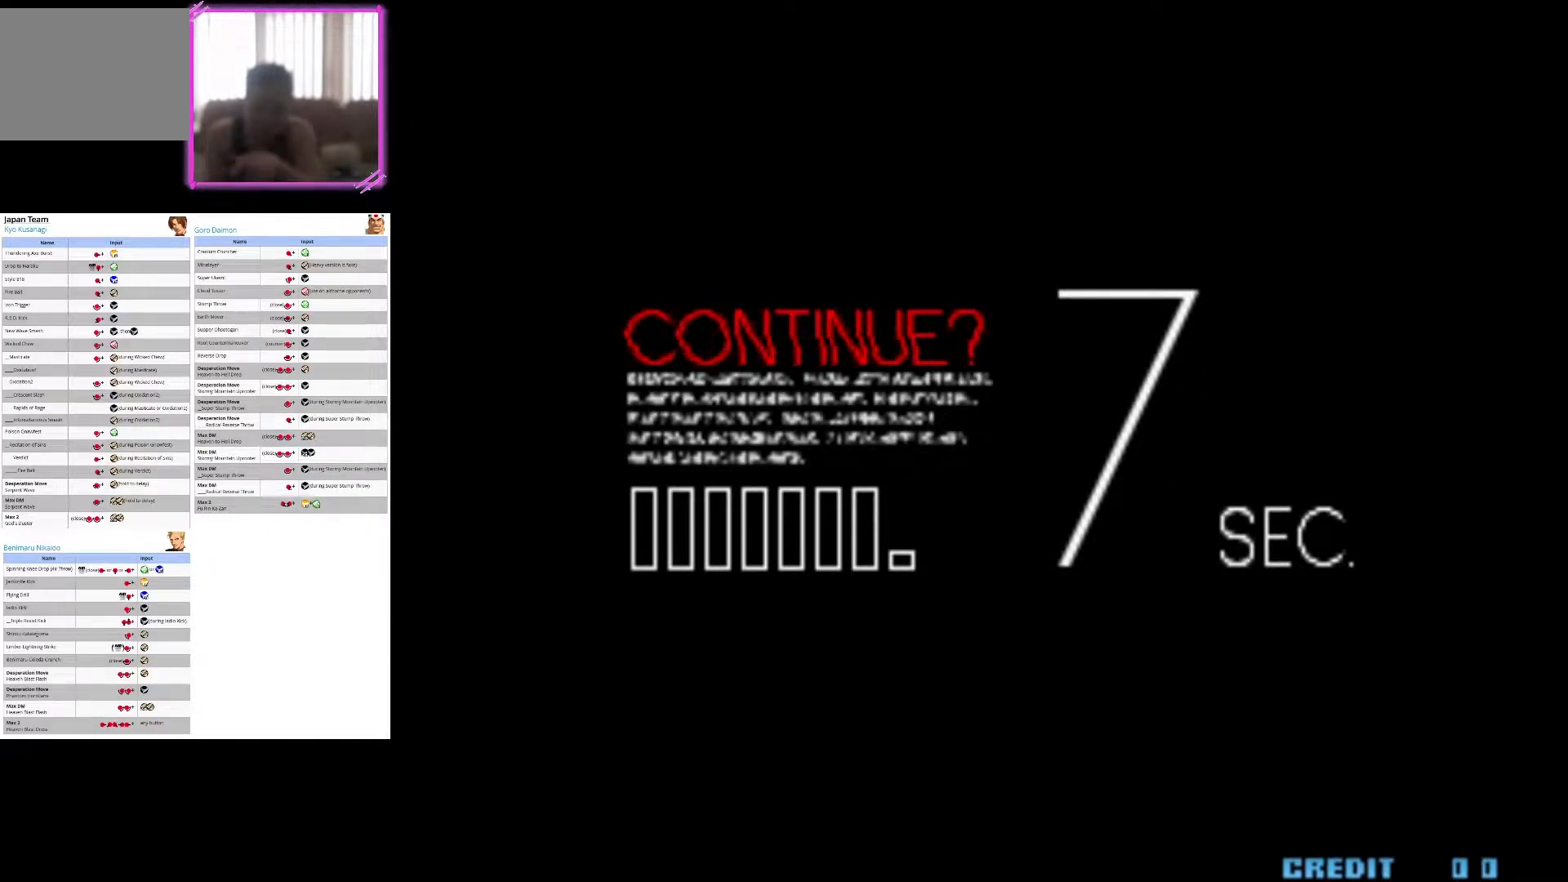
{"buttons": [], "left_stick": "center", "events": []}
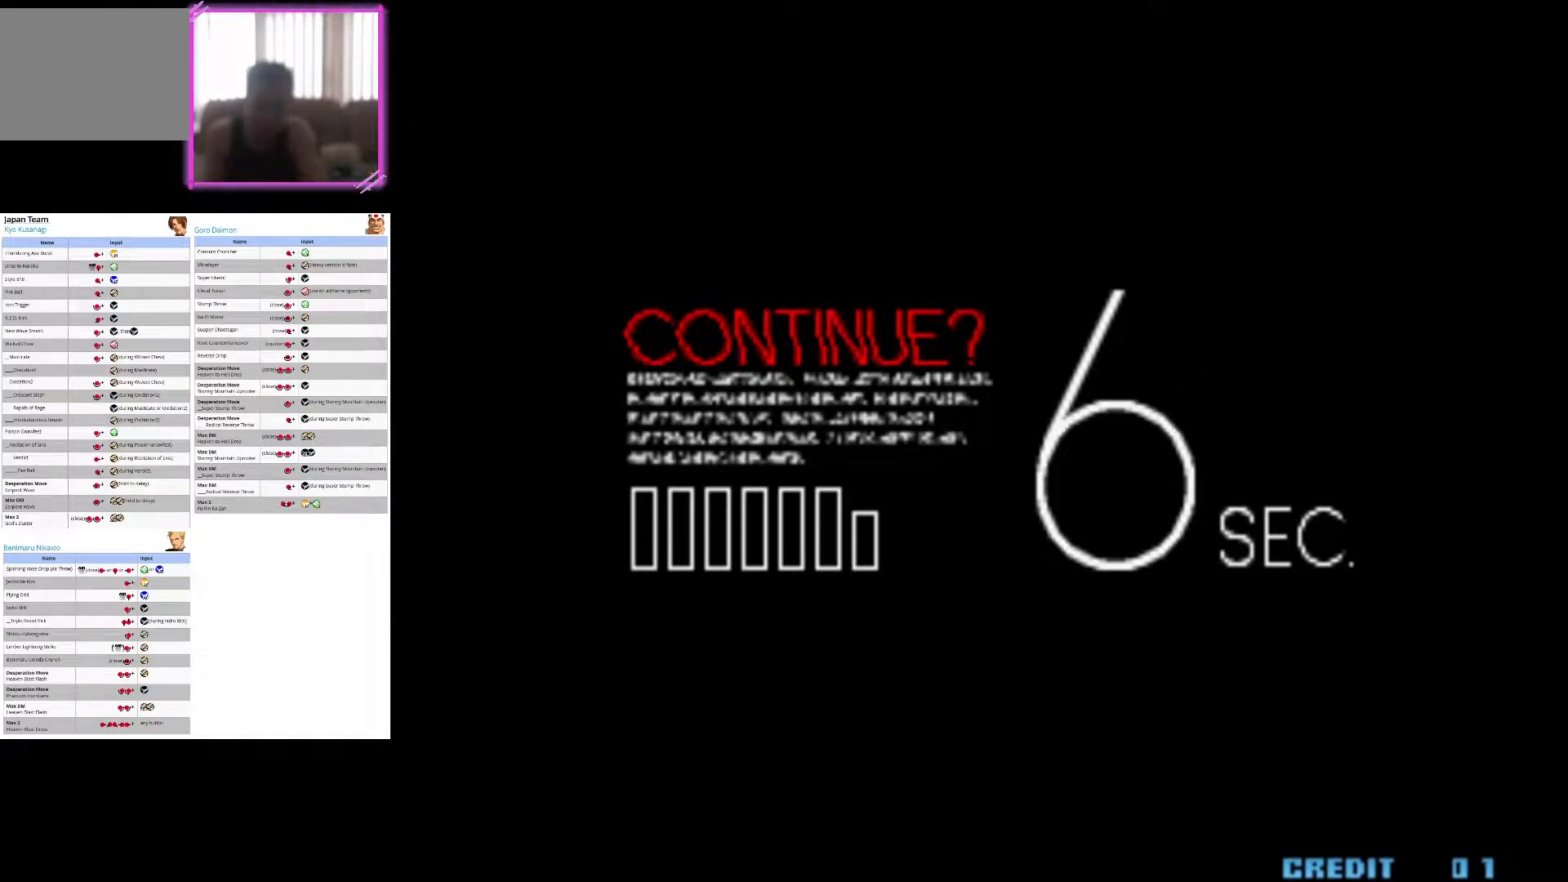
{"buttons": [], "left_stick": "center", "events": []}
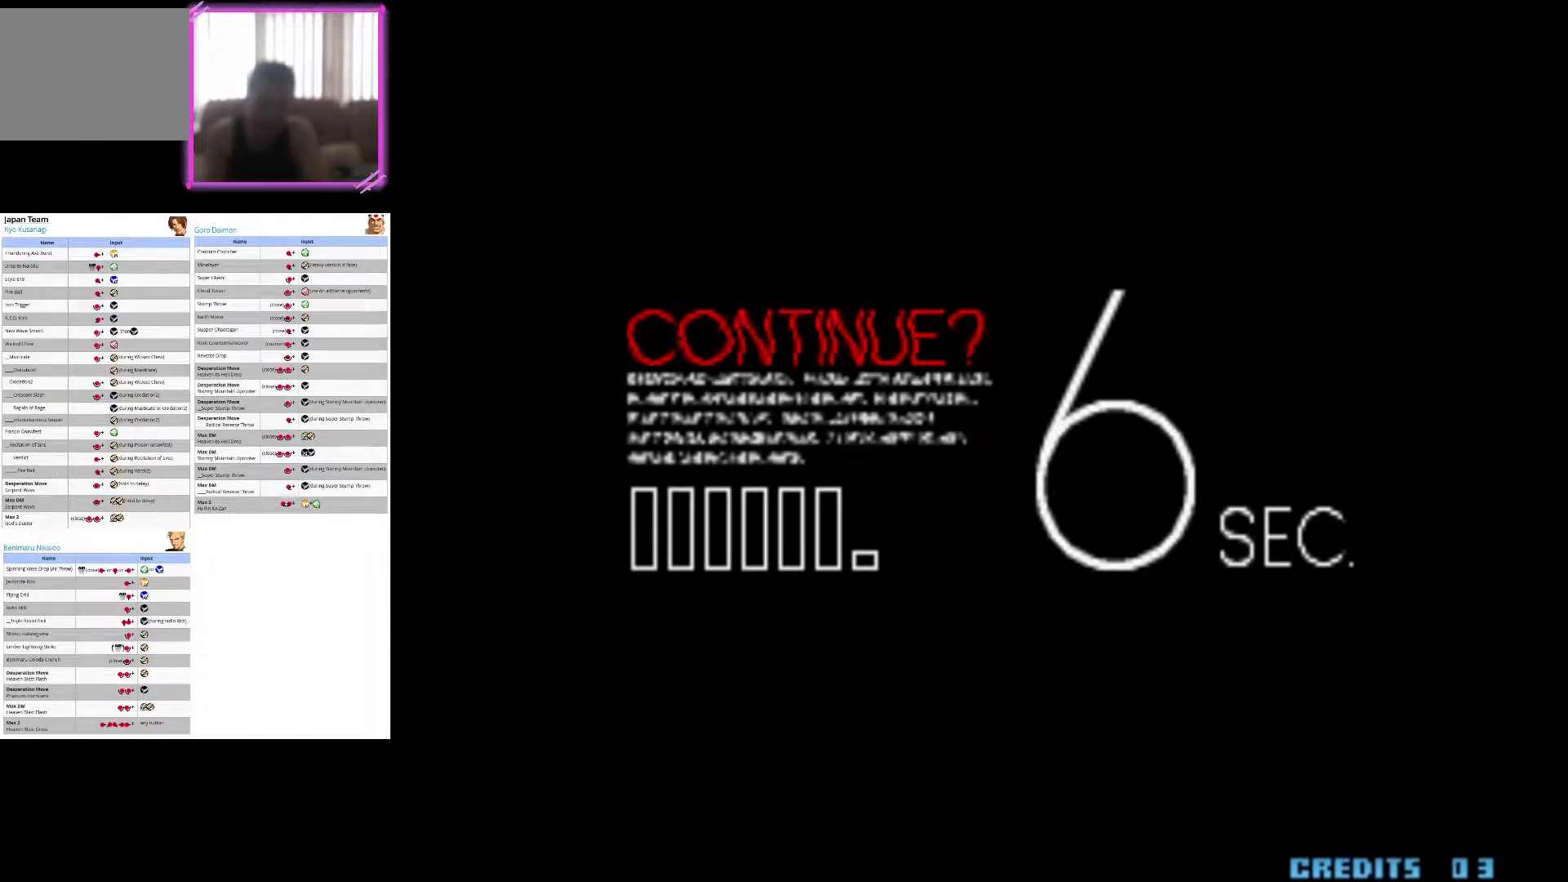
{"buttons": [], "left_stick": "center", "events": []}